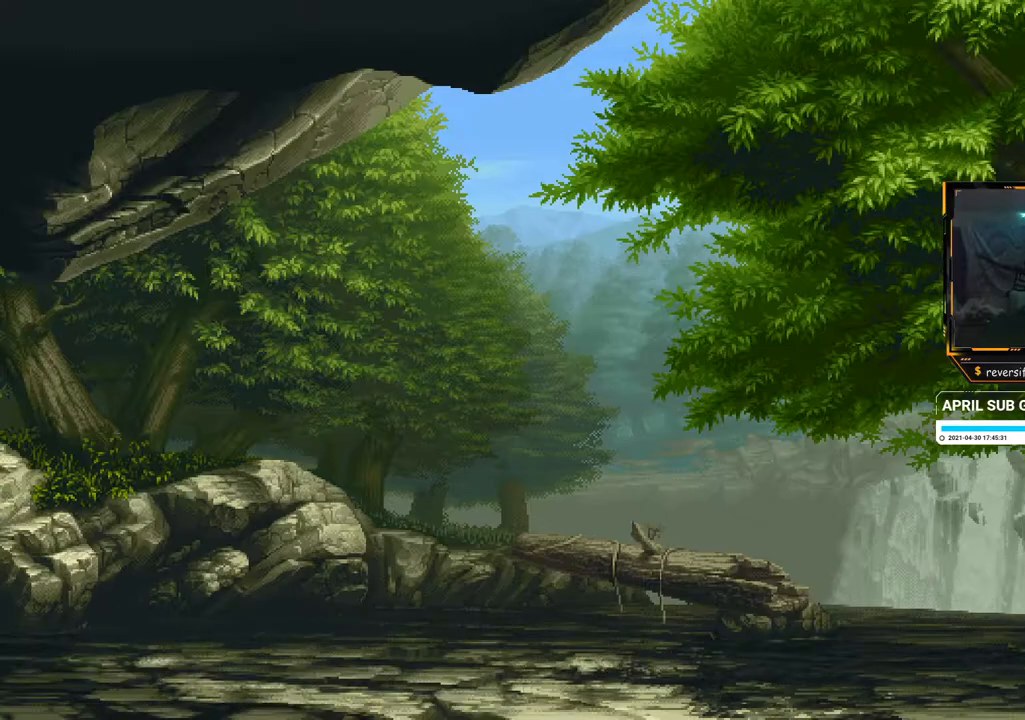
Gameplay with a controller (Xbox layout); each line is a JSON object with the inputs held at the frame after it. "events" lists button and stick changes between this image and that frame as [ms after this image, input, new state], when the widget could be followed in between. Not read: L3 R3 Y.
{"buttons": [], "left_stick": "up-left", "right_stick": "center", "events": [[350, "left_stick", "left"], [467, "left_stick", "up-left"]]}
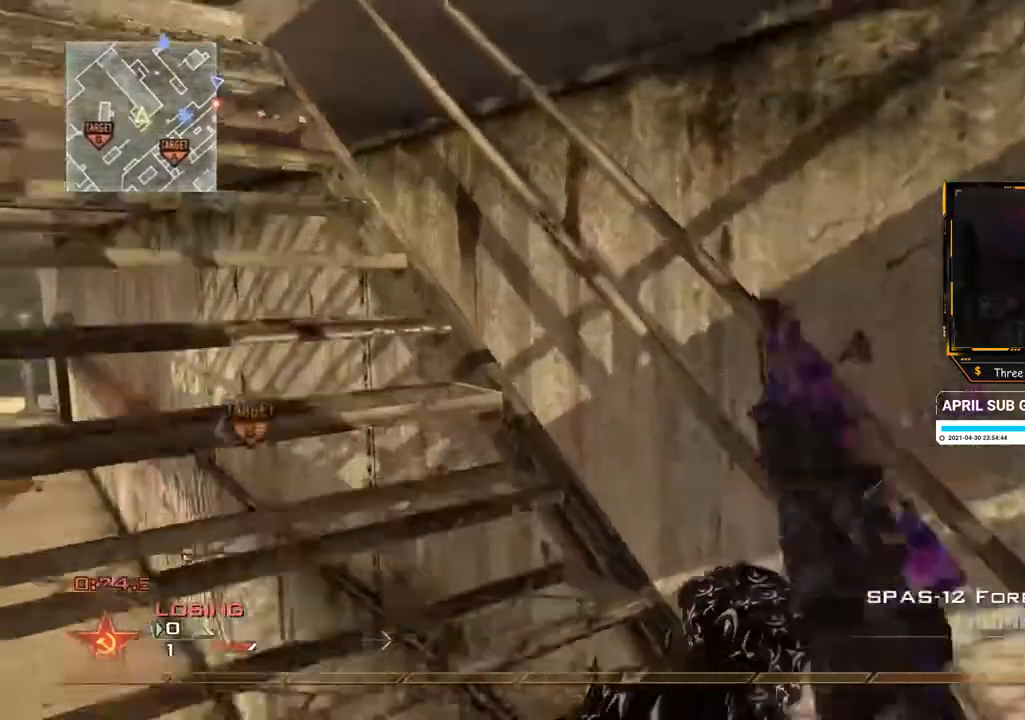
{"buttons": [], "left_stick": "up", "right_stick": "center", "events": [[134, "right_stick", "down-left"], [200, "left_stick", "up"], [234, "right_stick", "center"]]}
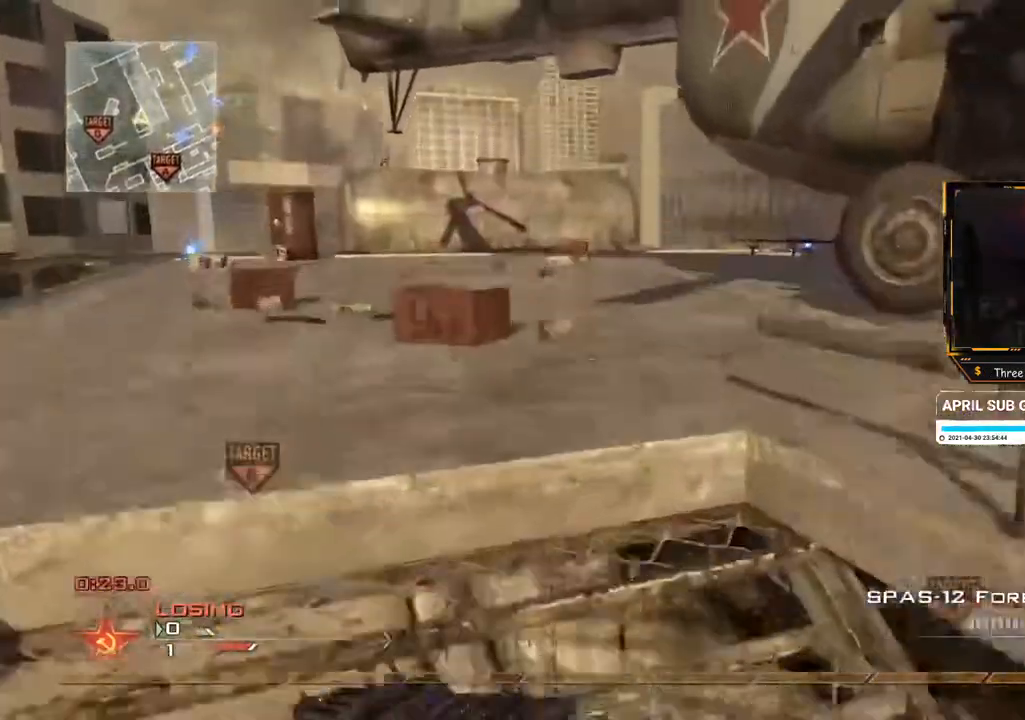
{"buttons": [], "left_stick": "up", "right_stick": "center", "events": []}
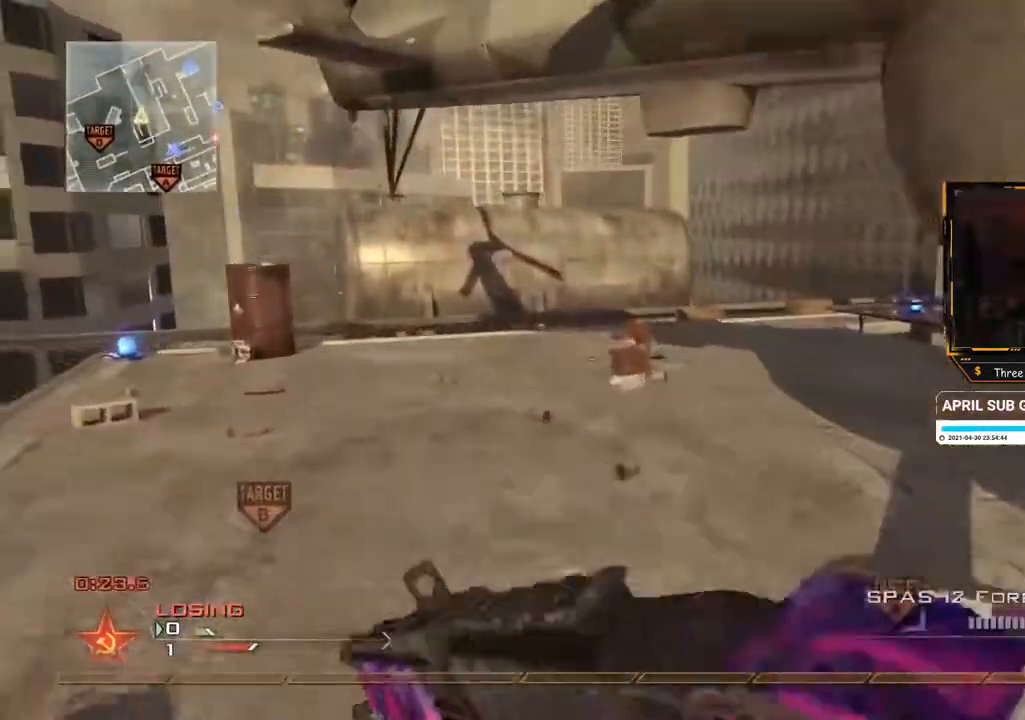
{"buttons": [], "left_stick": "up", "right_stick": "center", "events": []}
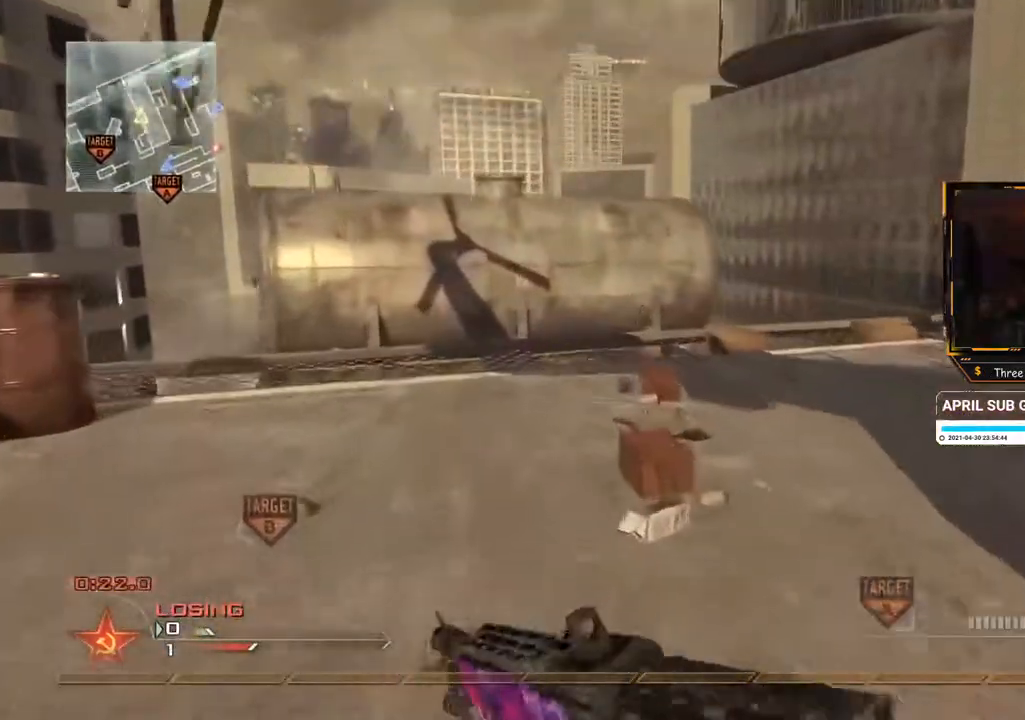
{"buttons": [], "left_stick": "center", "right_stick": "center", "events": [[116, "left_stick", "center"]]}
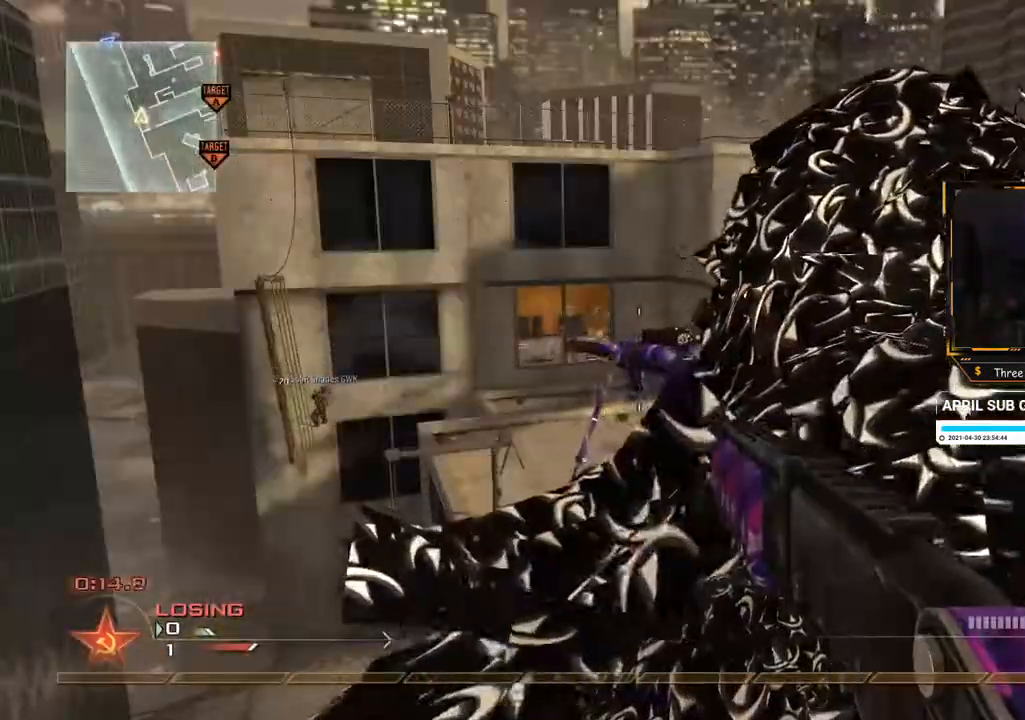
{"buttons": [], "left_stick": "center", "right_stick": "center", "events": []}
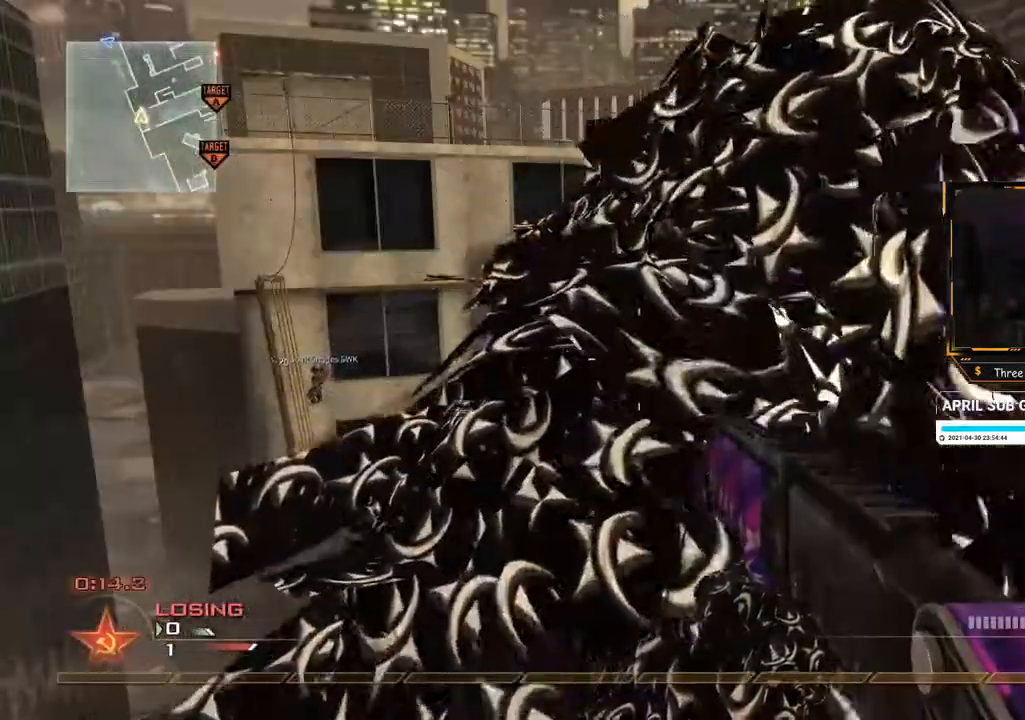
{"buttons": ["START"], "left_stick": "center", "right_stick": "center", "events": [[467, "START", "down"]]}
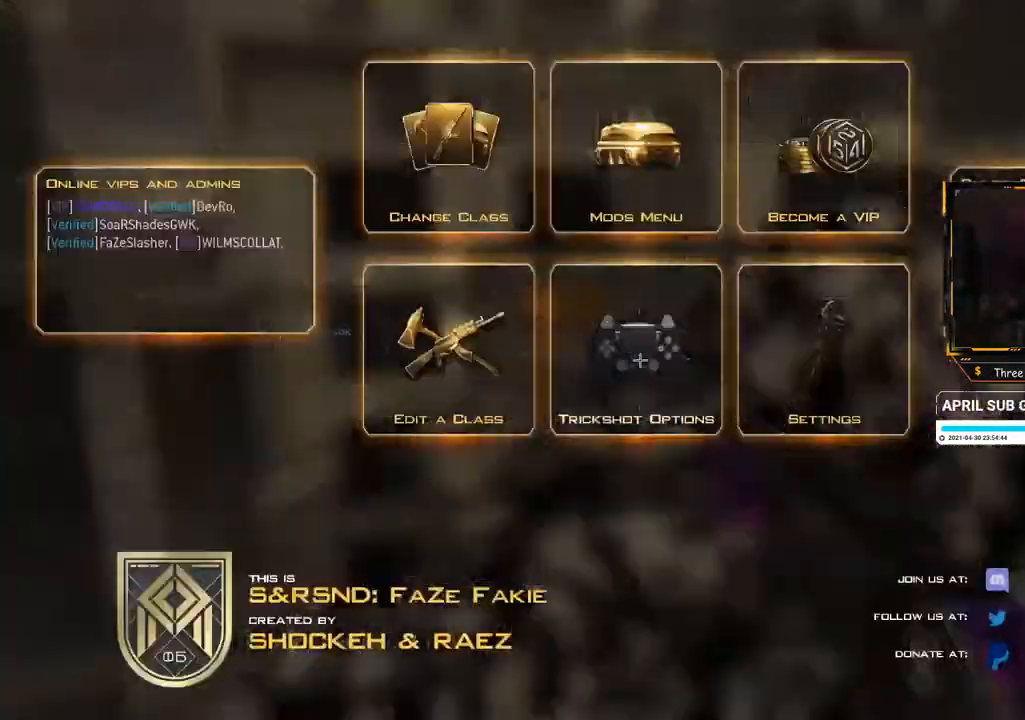
{"buttons": [], "left_stick": "center", "right_stick": "center", "events": [[50, "START", "up"], [167, "A", "down"], [350, "A", "up"]]}
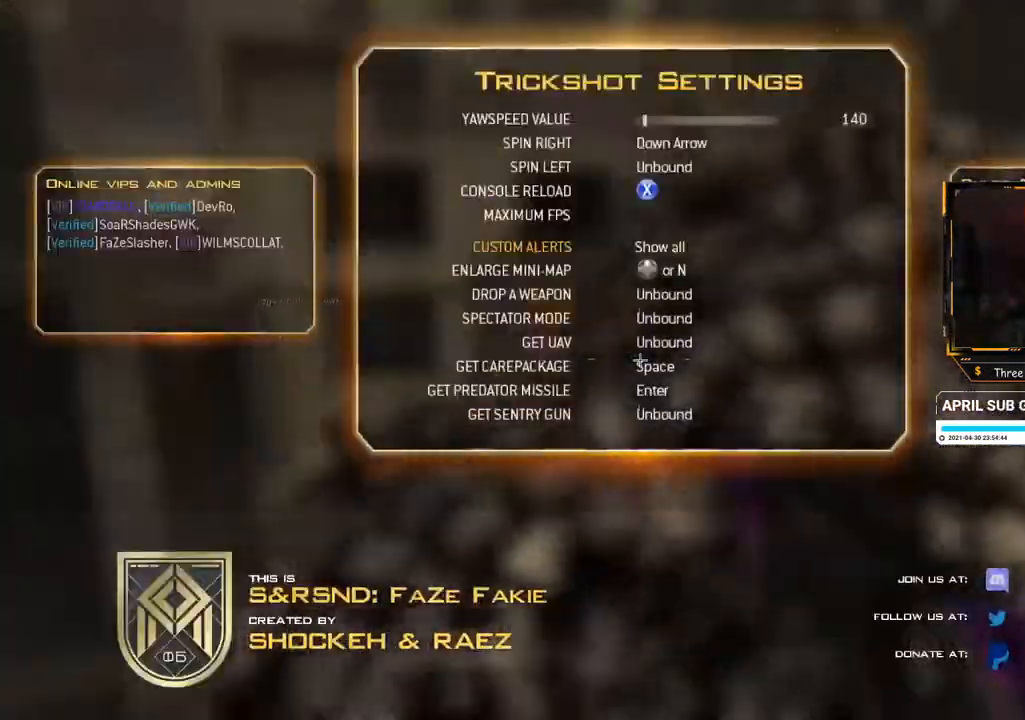
{"buttons": ["A"], "left_stick": "center", "right_stick": "center", "events": [[166, "B", "down"], [267, "B", "up"], [417, "A", "down"]]}
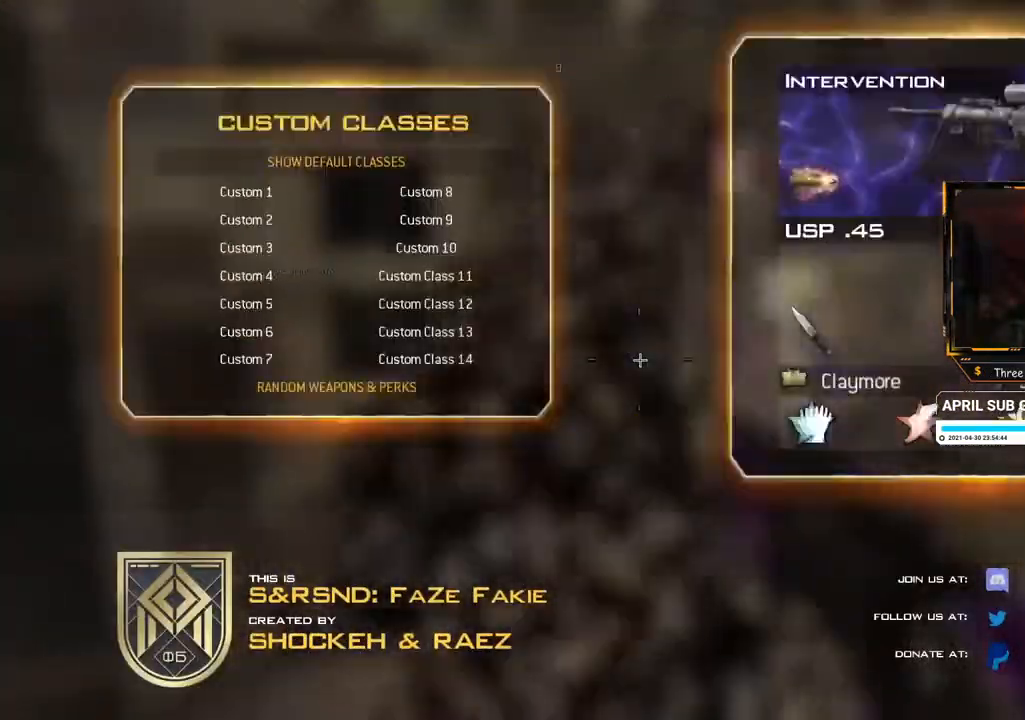
{"buttons": [], "left_stick": "center", "right_stick": "center", "events": [[84, "A", "up"], [217, "DPAD_DOWN", "down"], [301, "DPAD_DOWN", "up"], [384, "DPAD_DOWN", "down"], [484, "DPAD_DOWN", "up"]]}
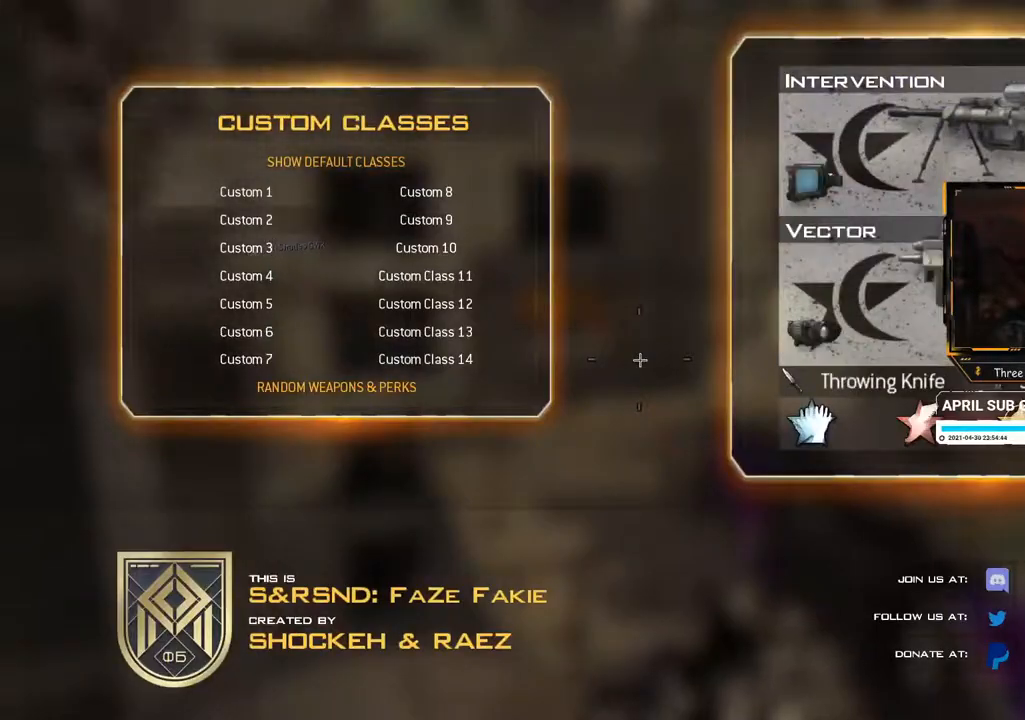
{"buttons": [], "left_stick": "left", "right_stick": "down", "events": [[150, "A", "down"], [284, "A", "up"], [384, "left_stick", "left"], [417, "right_stick", "down"]]}
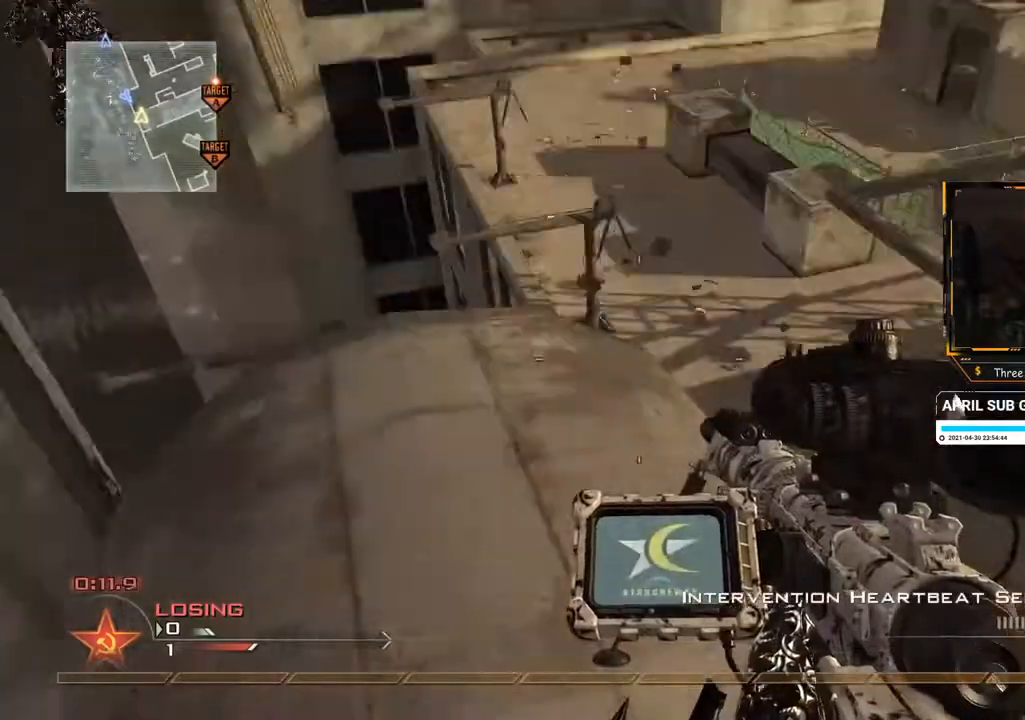
{"buttons": [], "left_stick": "up", "right_stick": "center", "events": [[67, "right_stick", "center"], [84, "left_stick", "center"], [234, "left_stick", "up"], [284, "B", "down"], [367, "B", "up"]]}
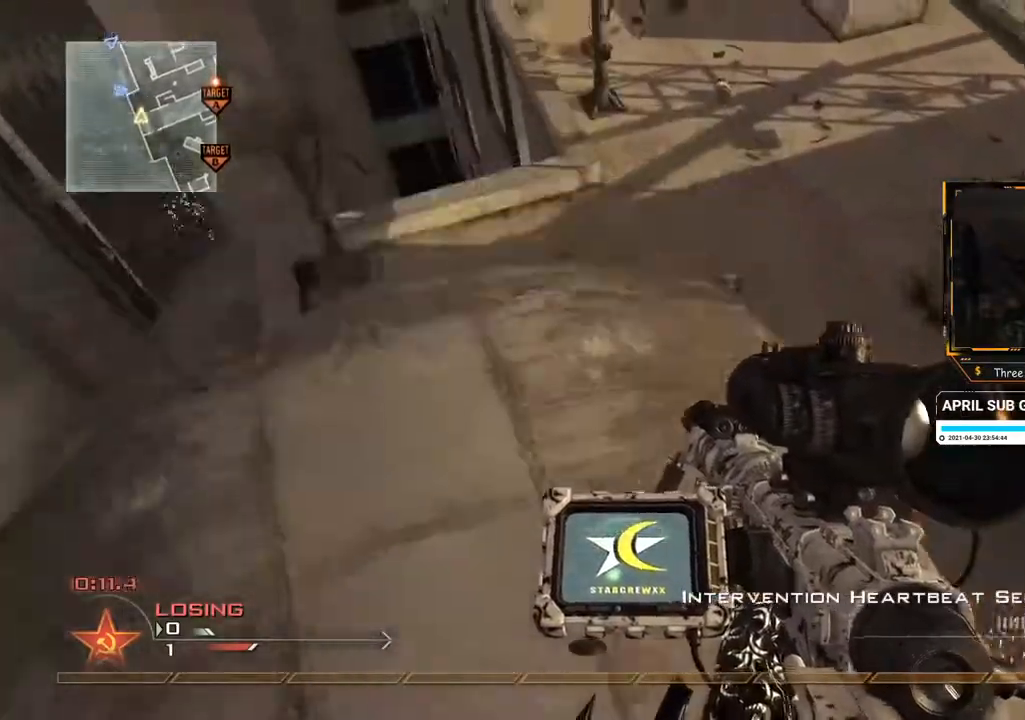
{"buttons": [], "left_stick": "center", "right_stick": "center", "events": [[17, "left_stick", "center"], [33, "right_stick", "up"], [150, "left_stick", "left"], [200, "right_stick", "center"], [234, "R2", "down"], [250, "X", "down"], [250, "left_stick", "center"], [317, "R2", "up"], [317, "X", "up"]]}
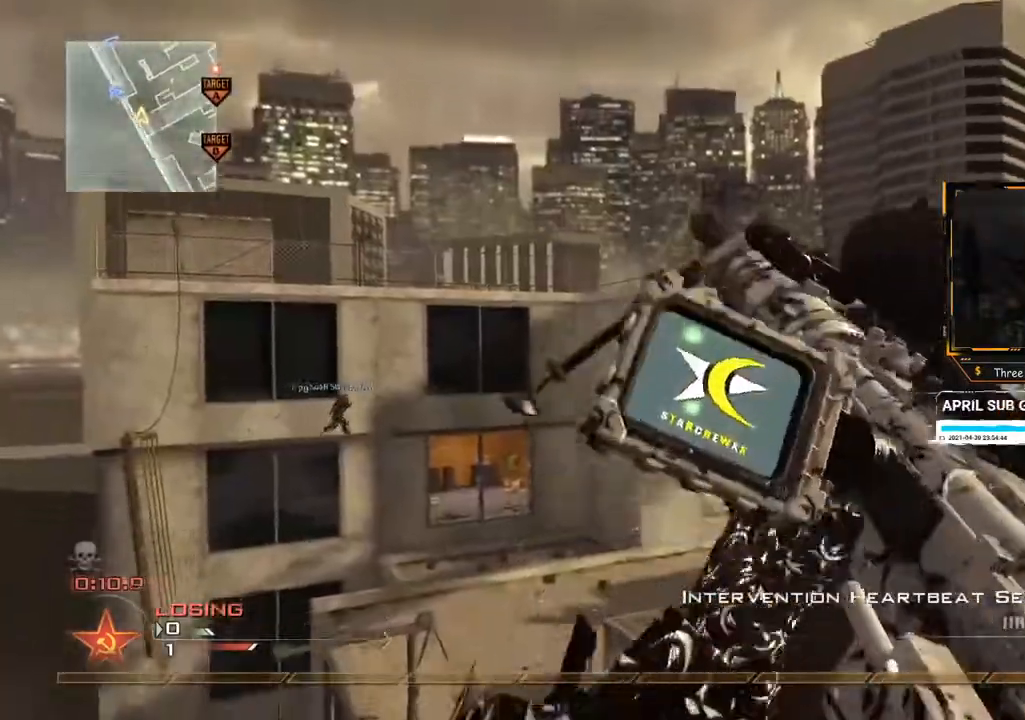
{"buttons": [], "left_stick": "center", "right_stick": "center", "events": []}
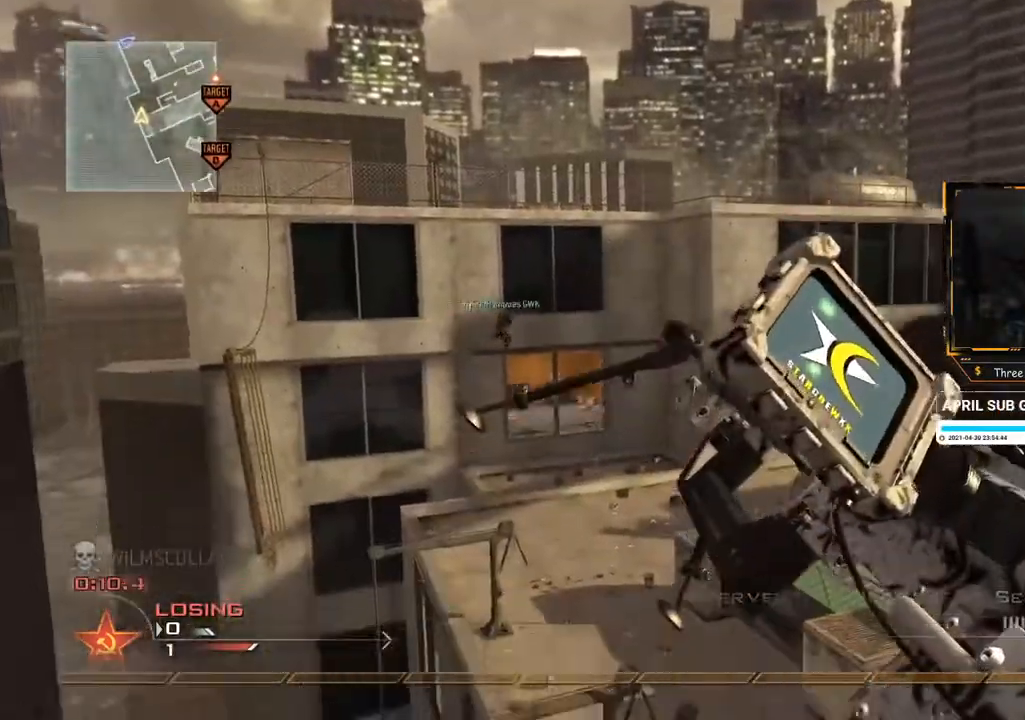
{"buttons": [], "left_stick": "center", "right_stick": "center", "events": []}
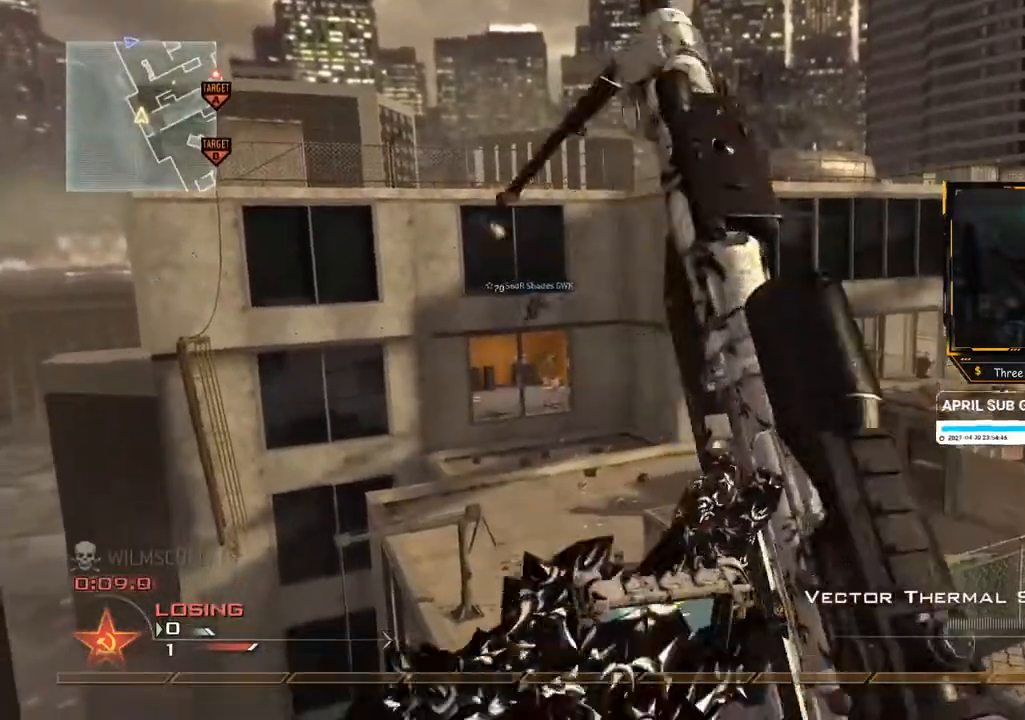
{"buttons": ["X", "R2"], "left_stick": "center", "right_stick": "center", "events": [[451, "R2", "down"], [451, "X", "down"]]}
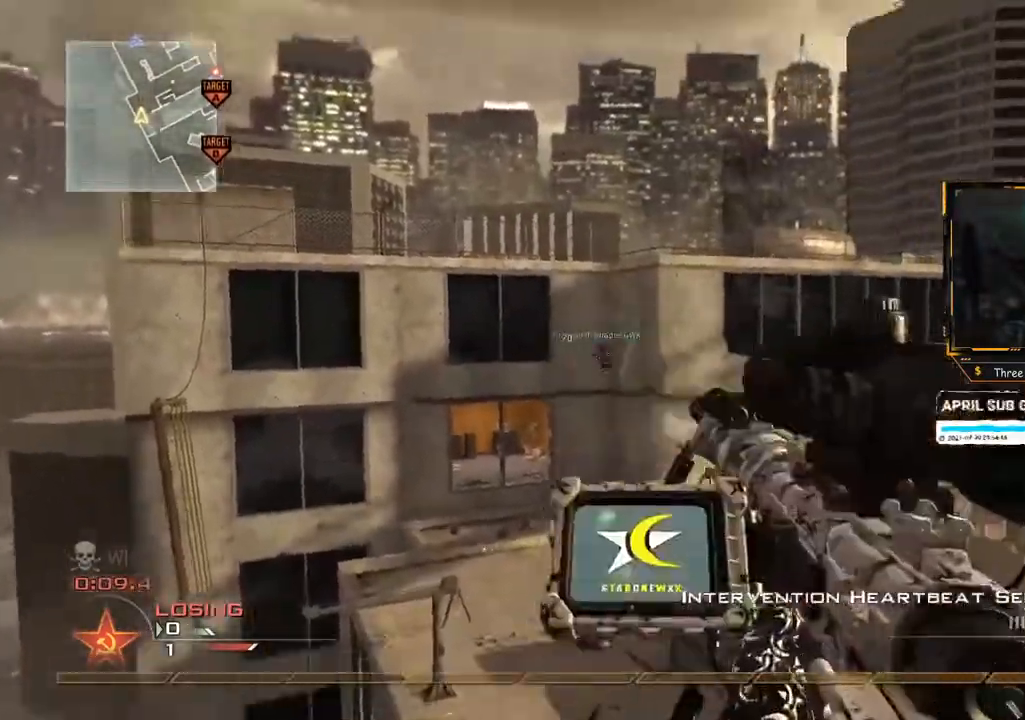
{"buttons": [], "left_stick": "center", "right_stick": "center", "events": [[17, "X", "up"], [33, "R2", "up"]]}
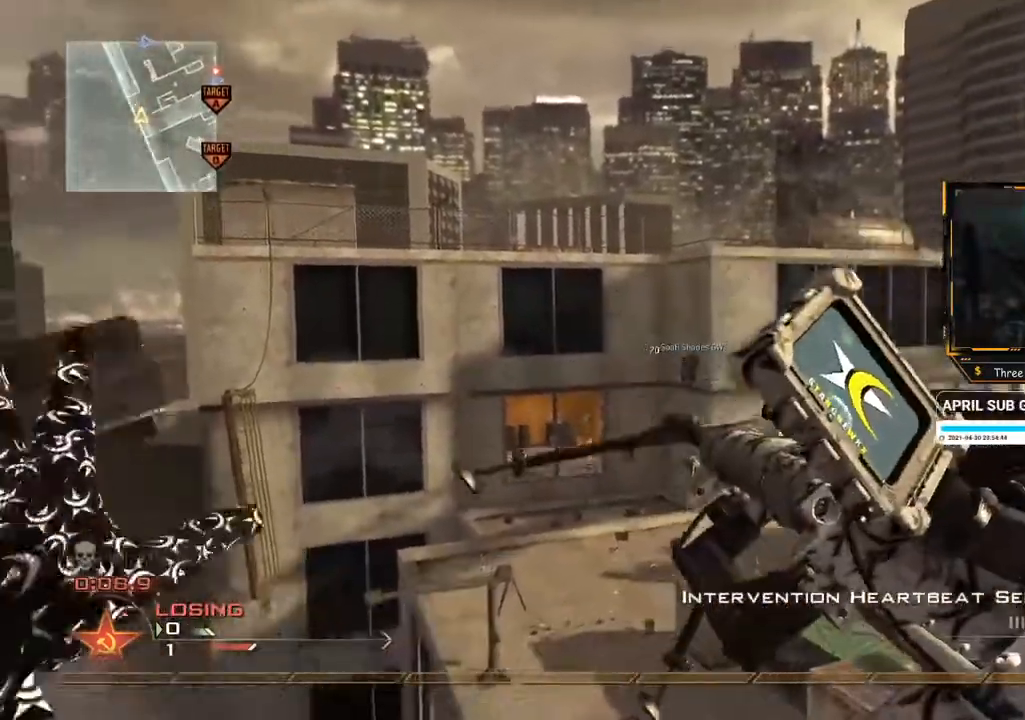
{"buttons": [], "left_stick": "center", "right_stick": "center", "events": []}